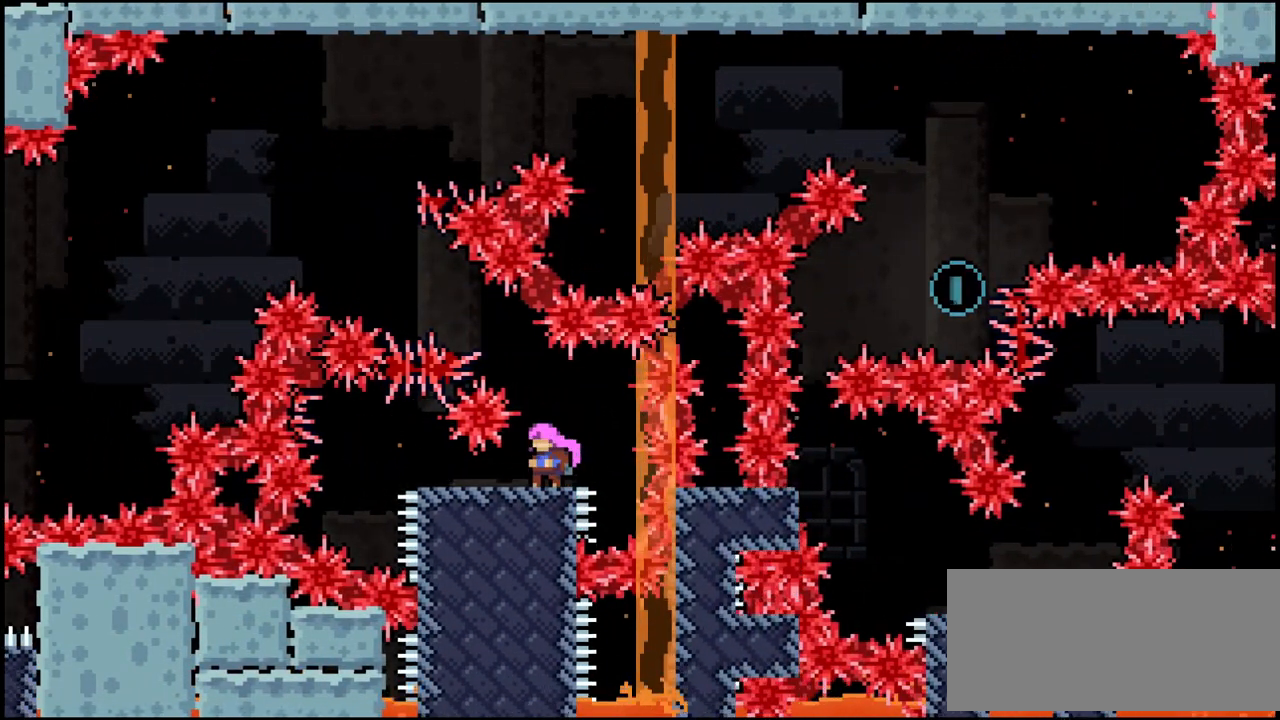
Gameplay with keyboard; each line is a JSON object with the keys held at the frame after it. "events" lists presses ("down") and releases ("up") of "dash", "demo", "down", "grab", "jump", "left", "right" and "up" between this image and that frame as [ms after this image, input, new state], when the widget could be followed in between. No other keys are recorded. Mouse input is not recorded. Key names are as the overlay labels them; some are game actions (e.g. jump) rather than physical keys. Not read: cj jump2.
{"keys": ["left"]}
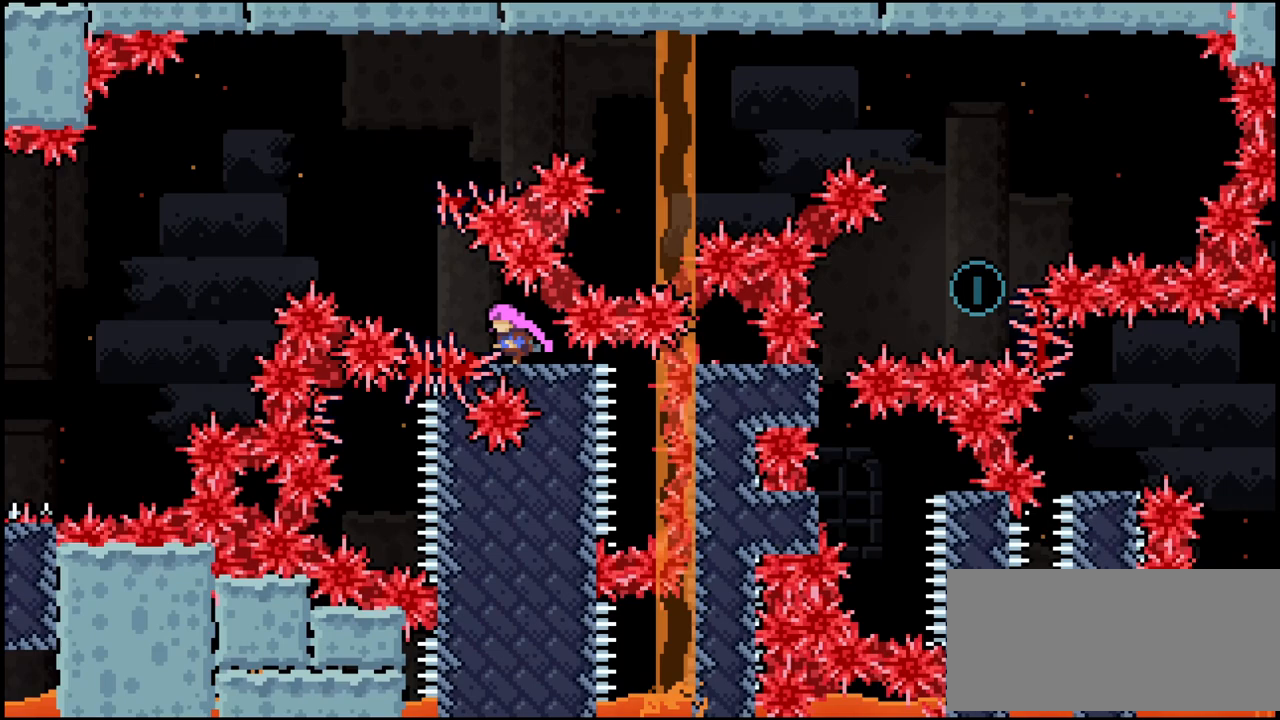
{"keys": ["jump", "right"], "events": [[300, "jump", "down"], [333, "right", "down"], [367, "left", "up"]]}
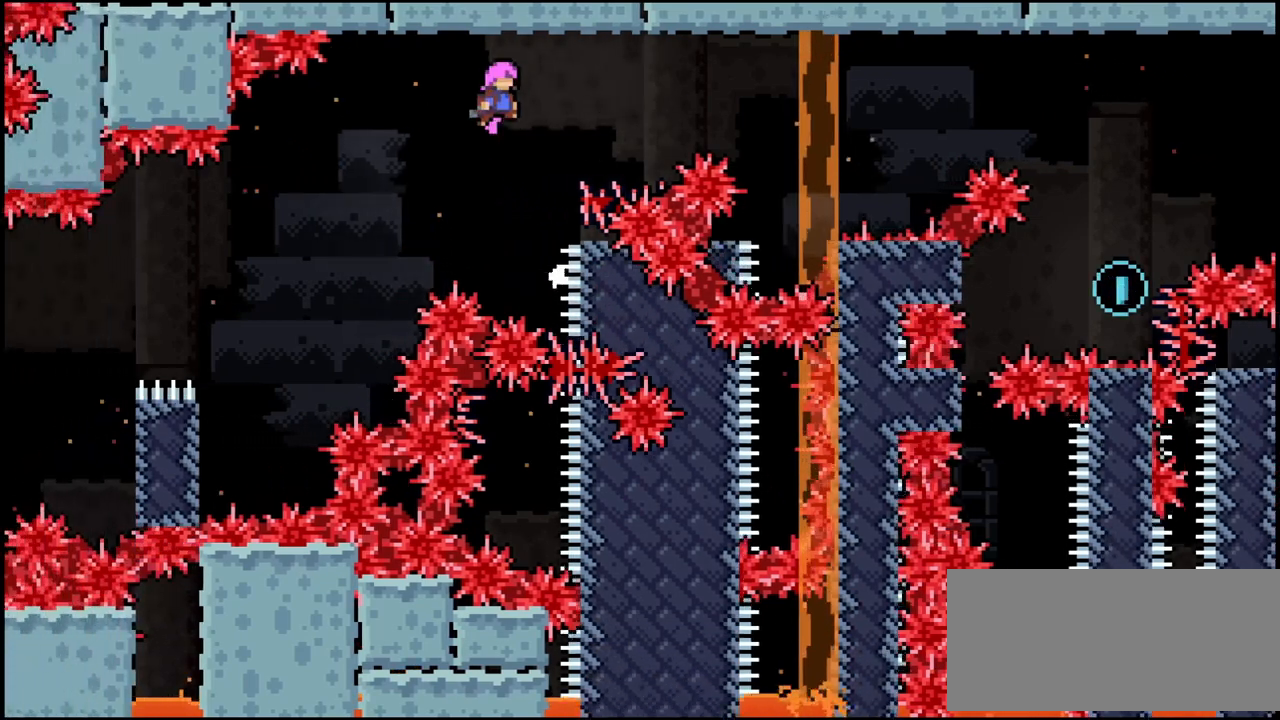
{"keys": ["jump", "right"], "events": [[167, "jump", "up"], [400, "jump", "down"]]}
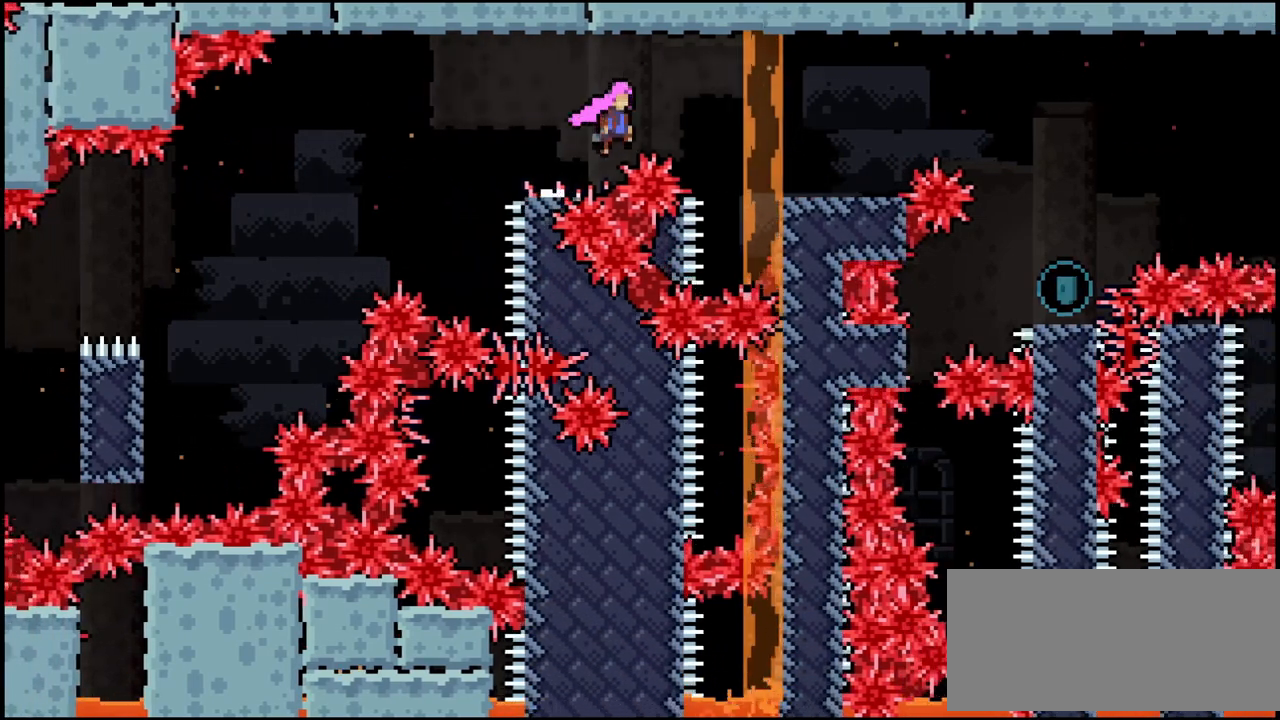
{"keys": ["jump", "right"], "events": [[233, "jump", "up"], [500, "jump", "down"]]}
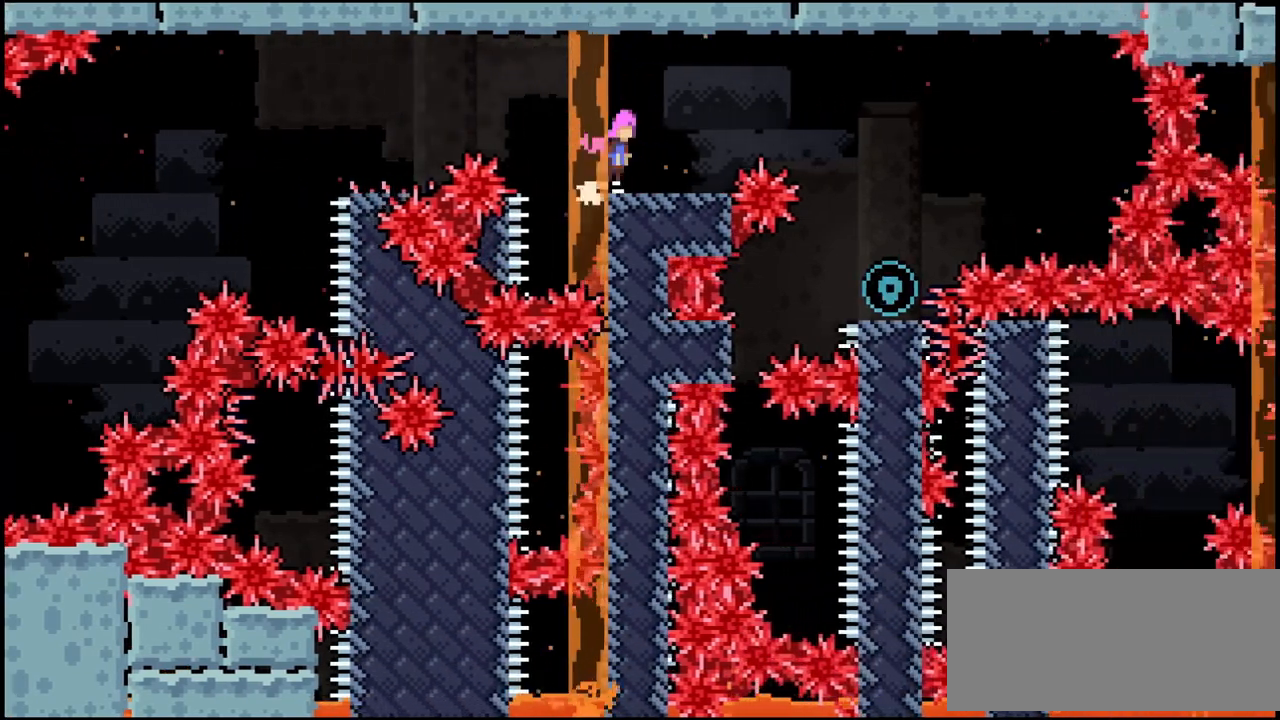
{"keys": ["right"], "events": [[267, "jump", "up"]]}
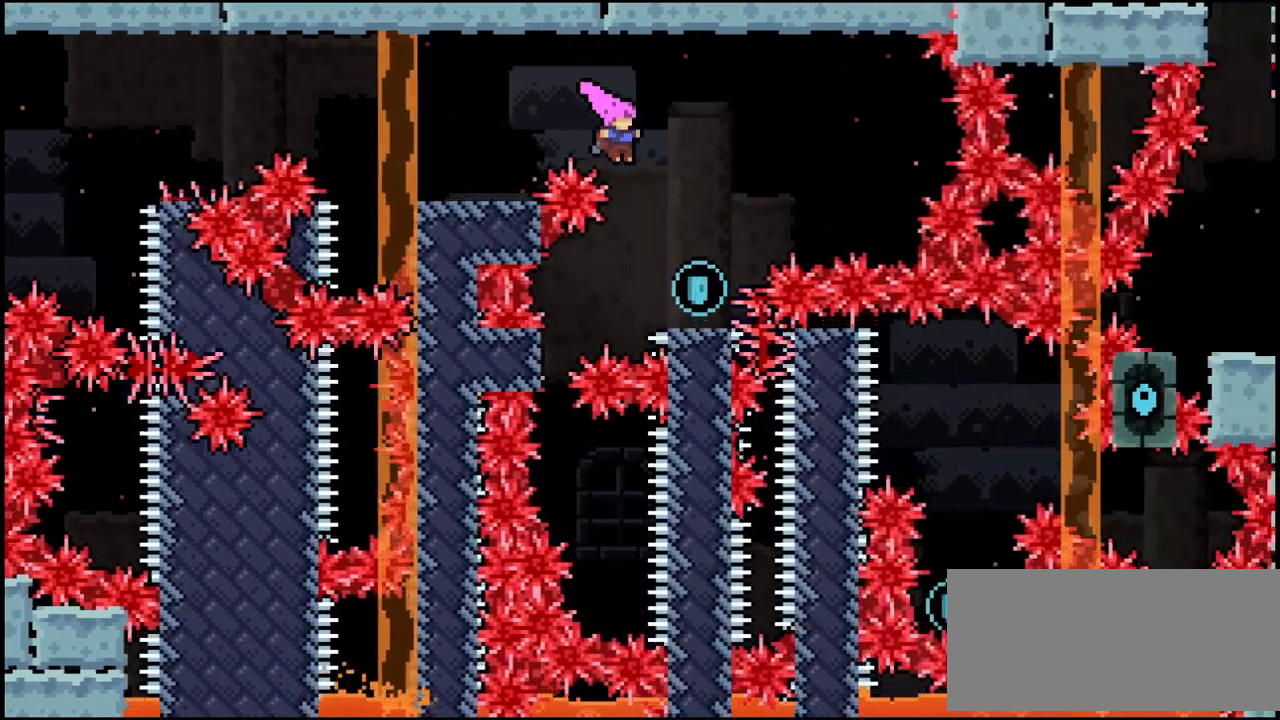
{"keys": ["left"], "events": [[100, "right", "up"], [233, "left", "down"], [333, "jump", "down"], [433, "jump", "up"]]}
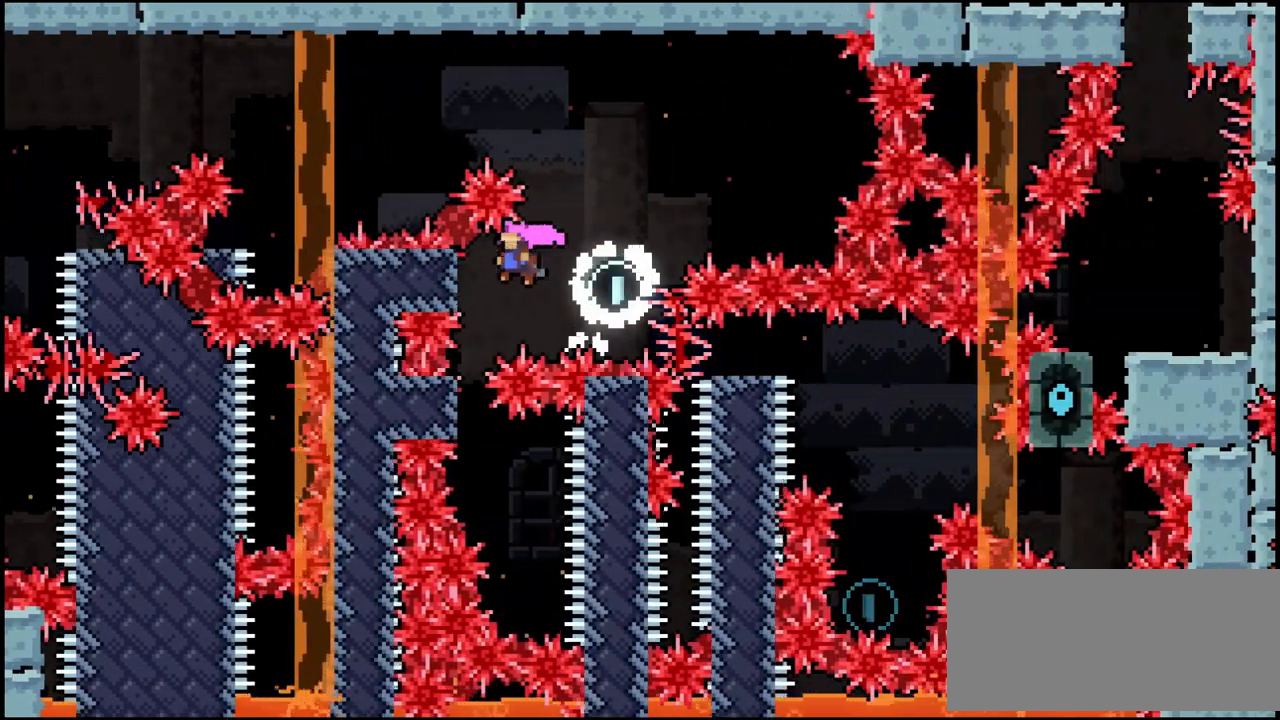
{"keys": ["jump"], "events": [[167, "left", "up"], [500, "jump", "down"]]}
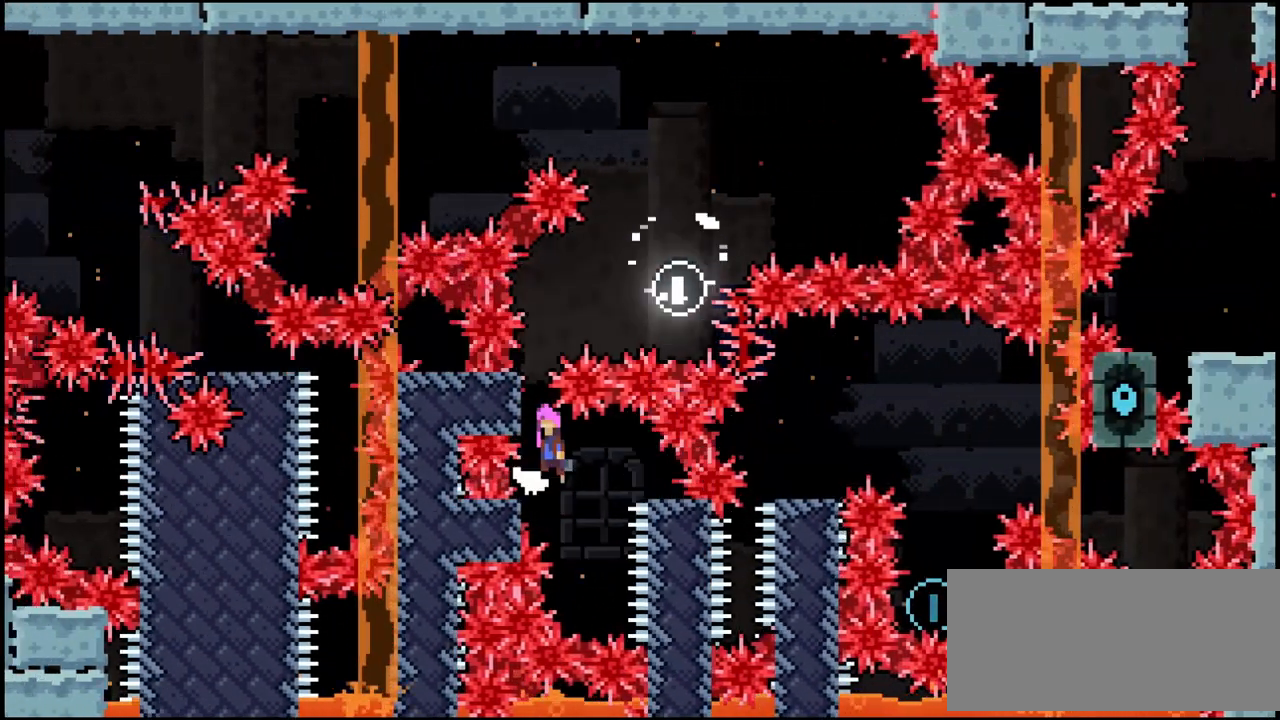
{"keys": ["right"], "events": [[33, "jump", "up"], [33, "right", "down"], [267, "right", "up"], [433, "right", "down"]]}
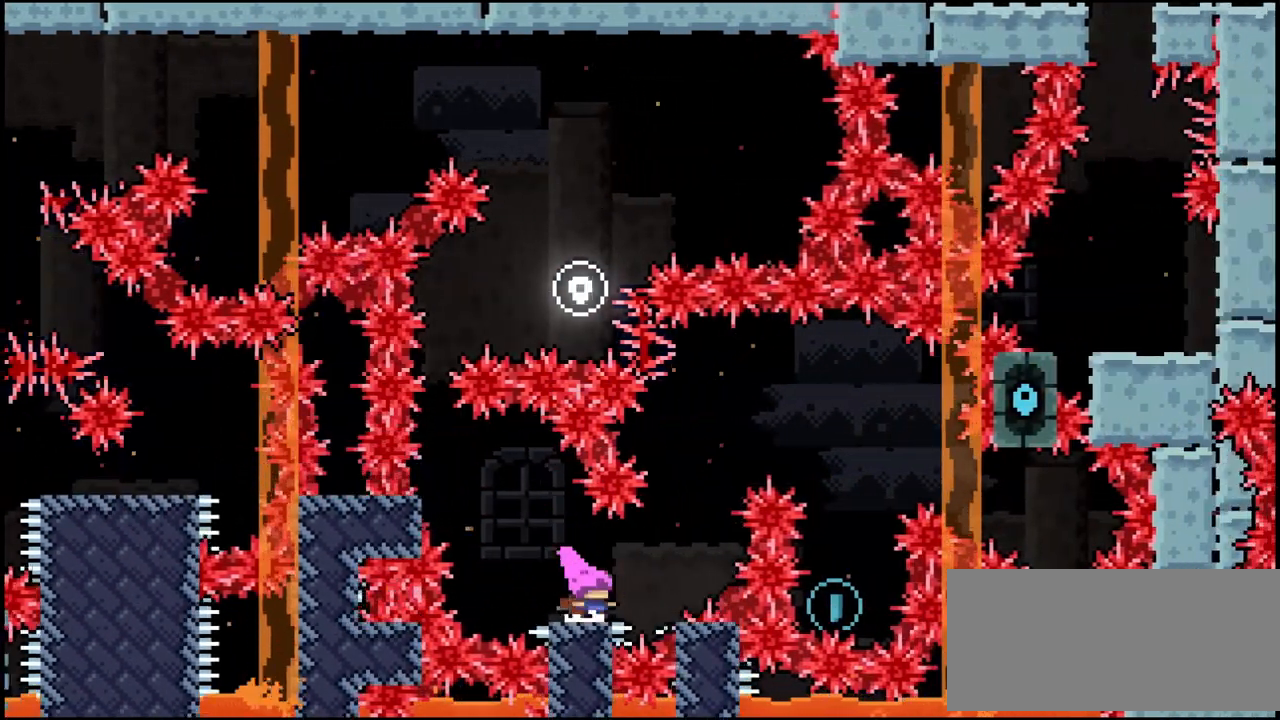
{"keys": ["right"], "events": [[100, "jump", "down"], [233, "jump", "up"], [233, "right", "up"], [300, "up", "down"], [400, "dash", "down"], [467, "dash", "up"], [467, "right", "down"], [467, "up", "up"]]}
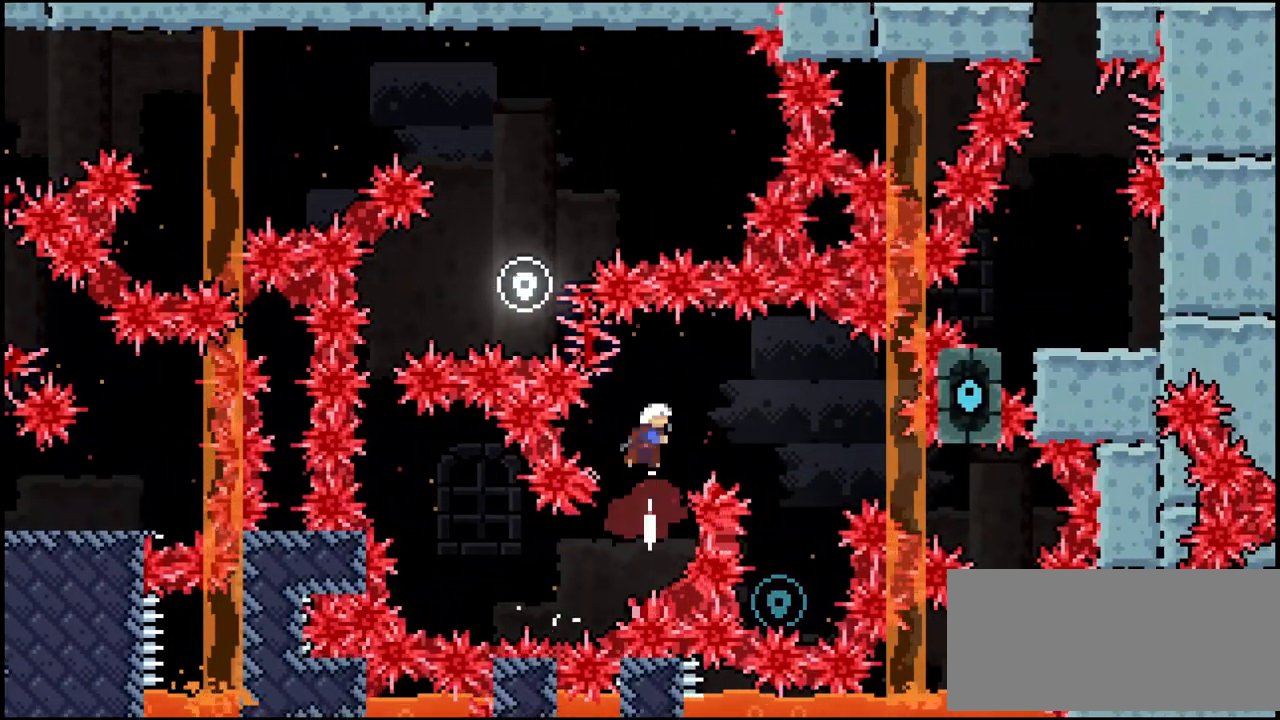
{"keys": [], "events": [[467, "right", "up"]]}
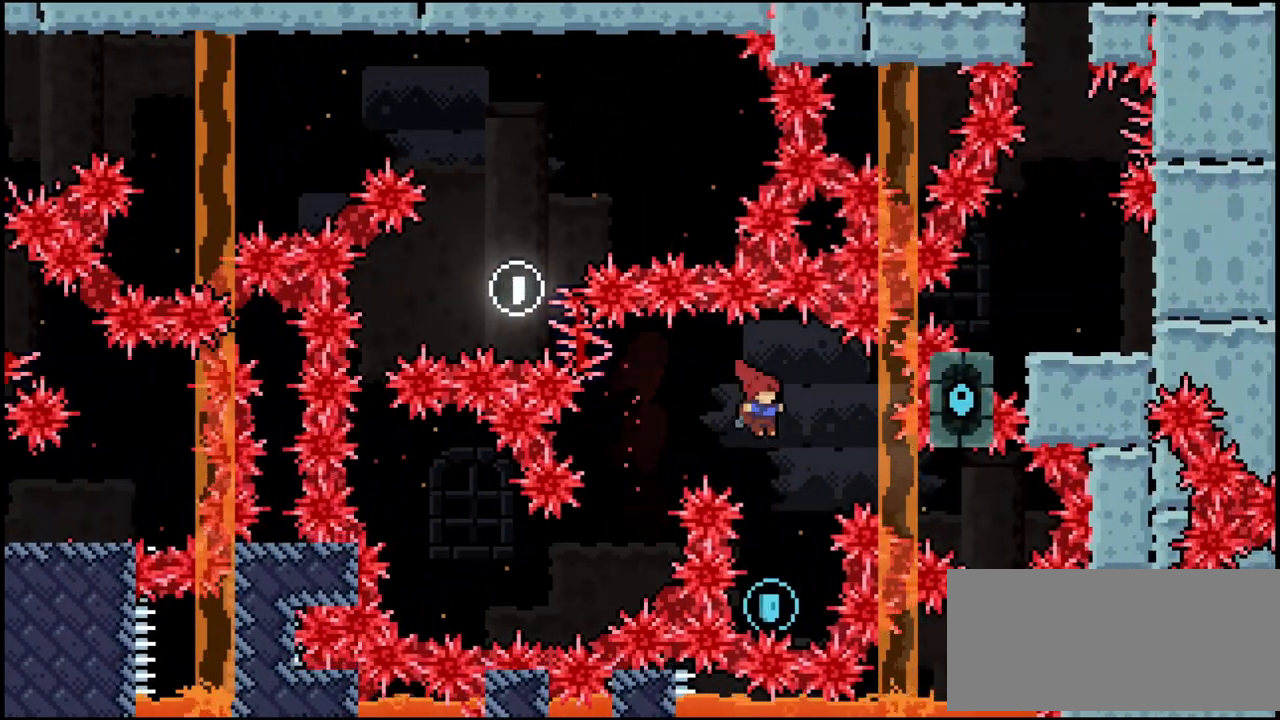
{"keys": ["dash", "left", "up"], "events": [[233, "up", "down"], [267, "dash", "down"], [433, "left", "down"]]}
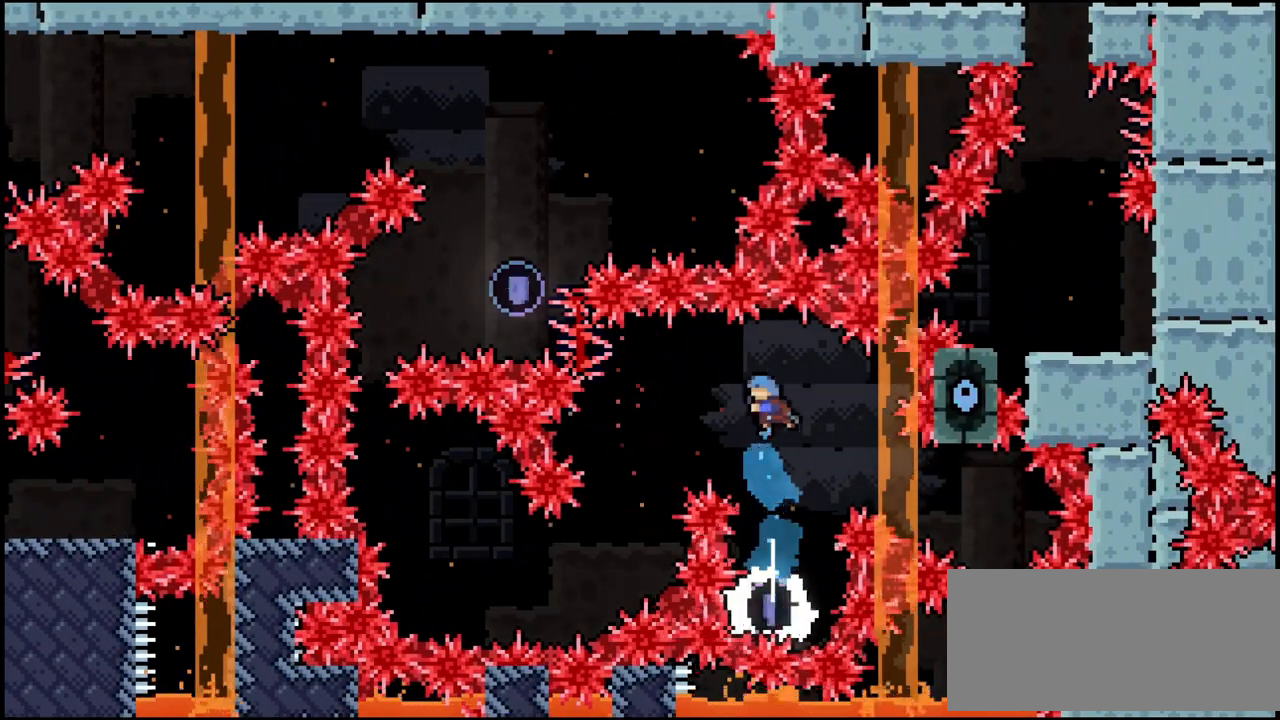
{"keys": [], "events": [[300, "dash", "up"], [433, "left", "up"], [433, "up", "up"]]}
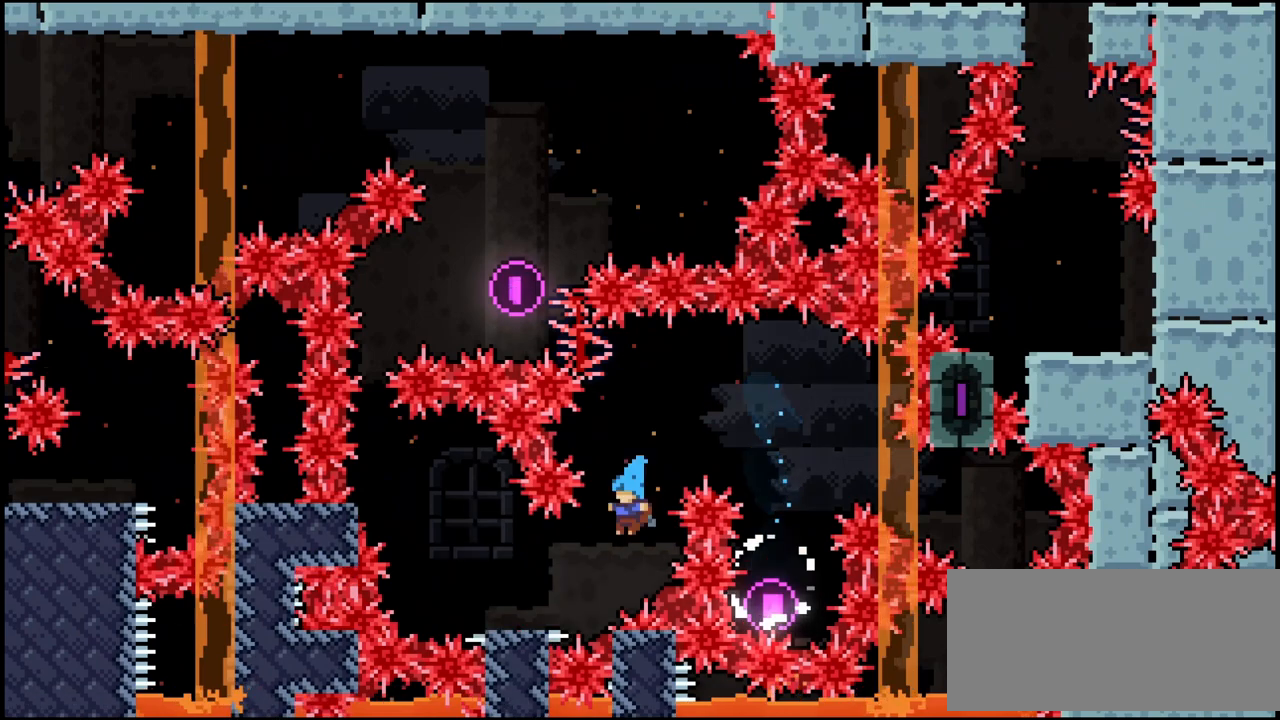
{"keys": ["jump", "right", "up"], "events": [[167, "jump", "down"], [167, "up", "down"], [233, "right", "down"]]}
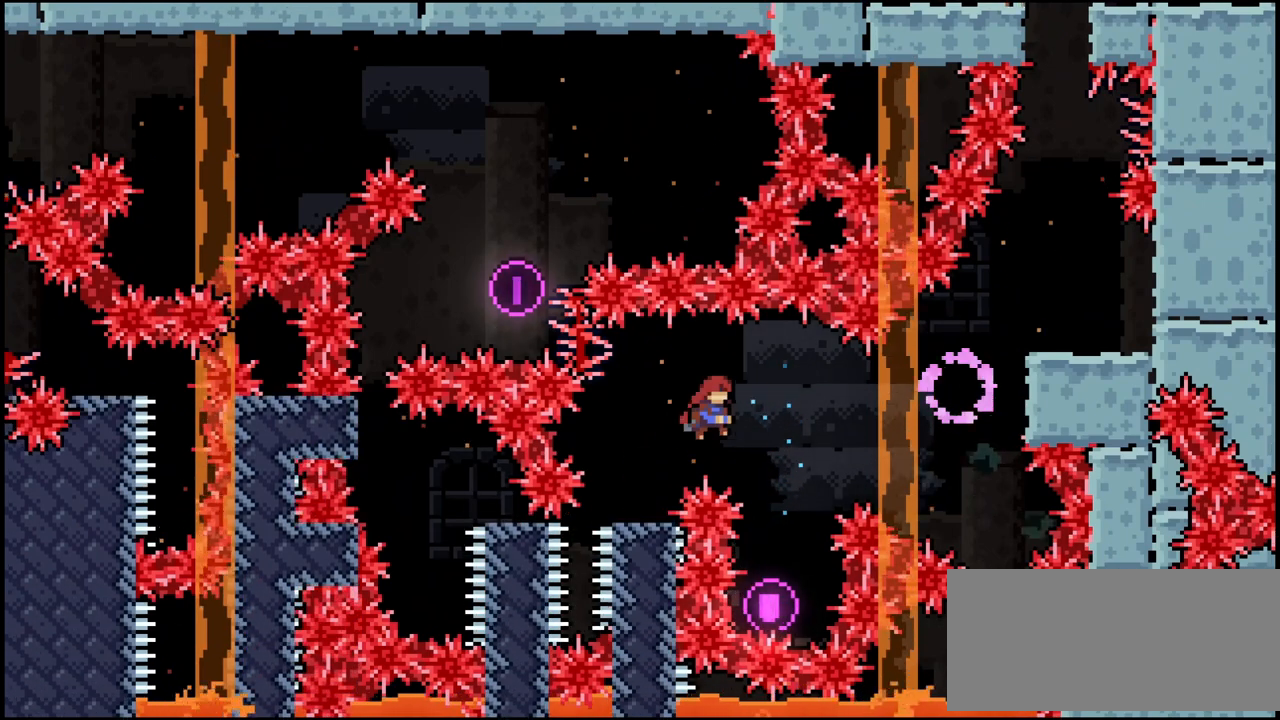
{"keys": ["dash", "grab", "right", "up"], "events": [[133, "jump", "up"], [267, "dash", "down"], [433, "grab", "down"]]}
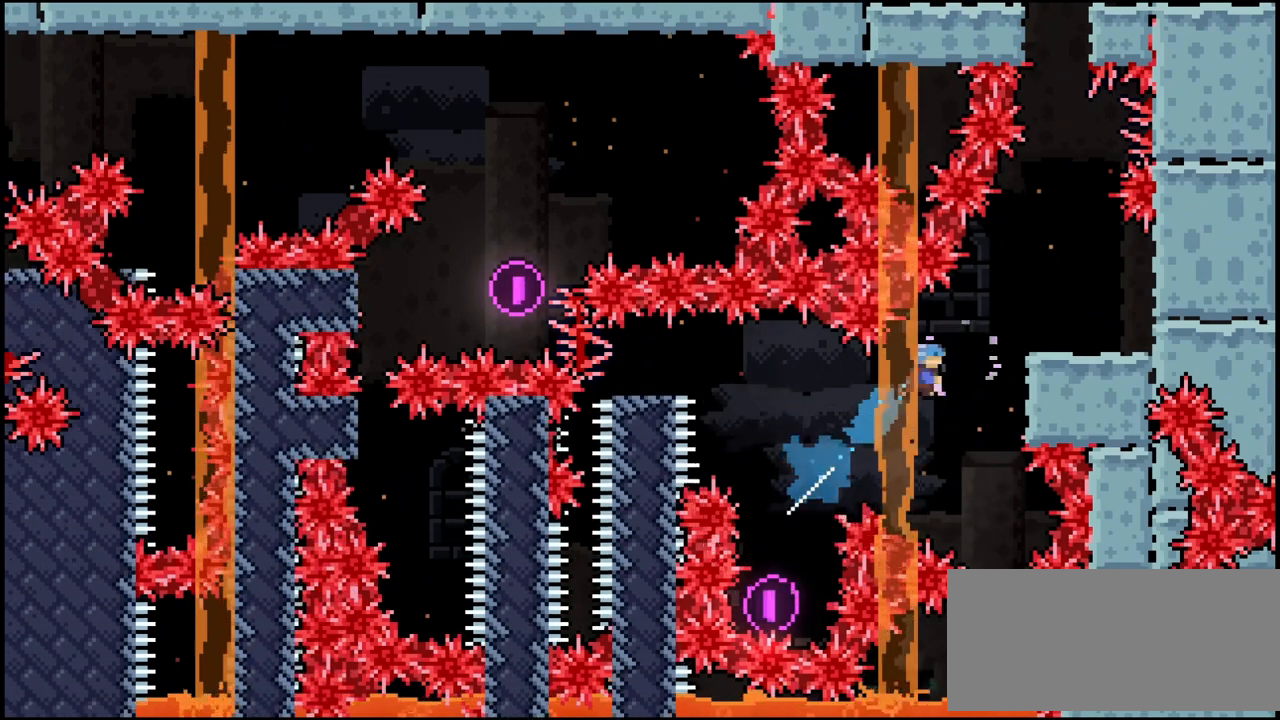
{"keys": ["grab", "right", "up"], "events": [[67, "dash", "up"]]}
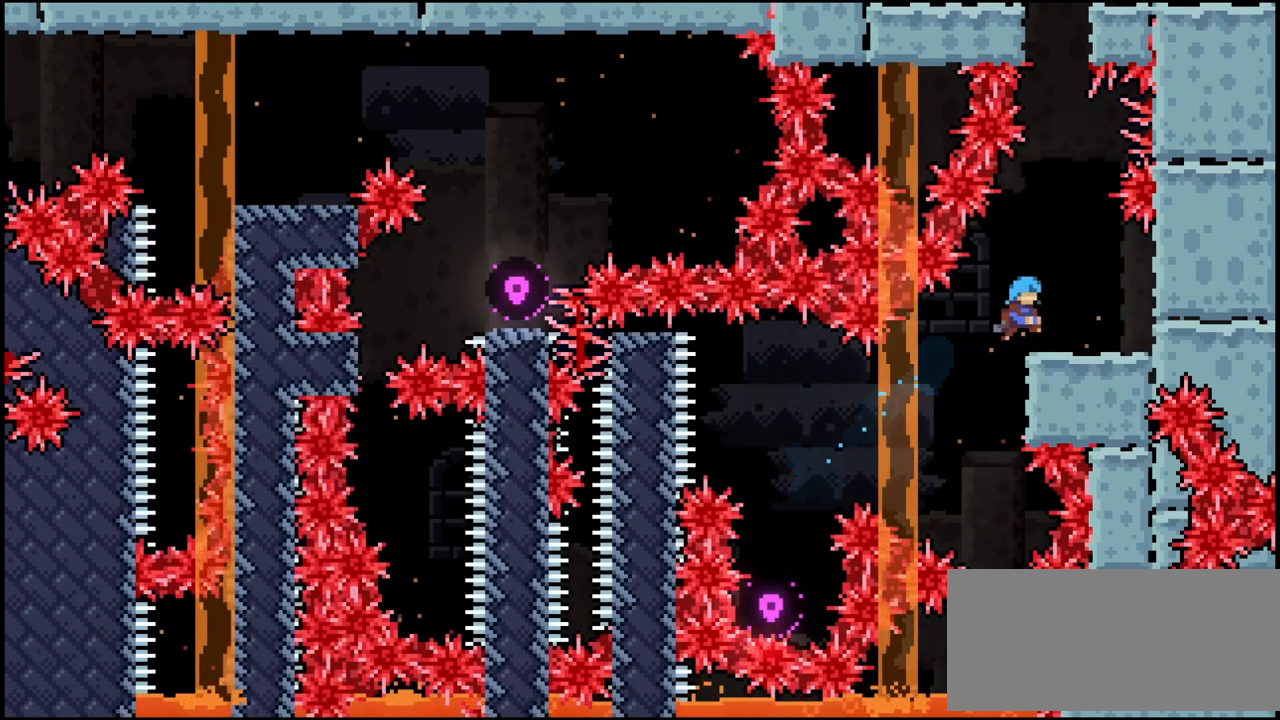
{"keys": ["dash", "grab", "up"], "events": [[233, "jump", "down"], [233, "right", "up"], [467, "dash", "down"], [467, "jump", "up"]]}
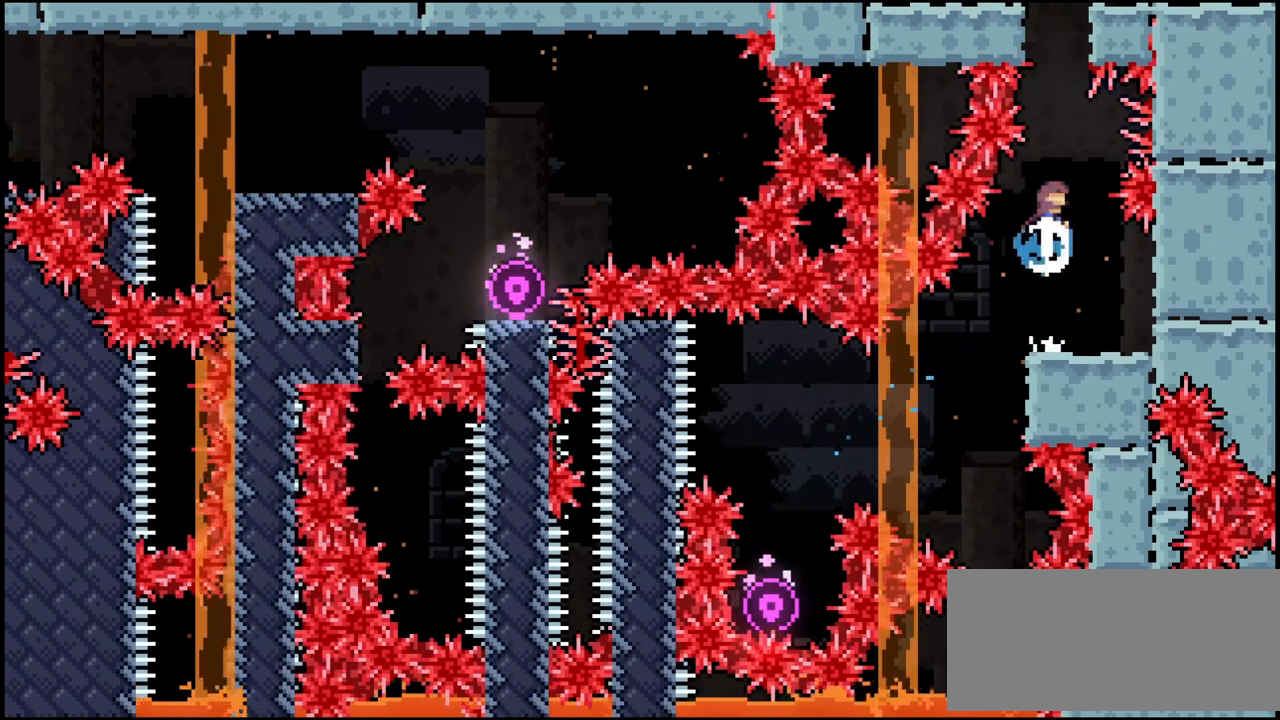
{"keys": ["grab", "right", "up"], "events": [[300, "right", "down"], [367, "dash", "up"]]}
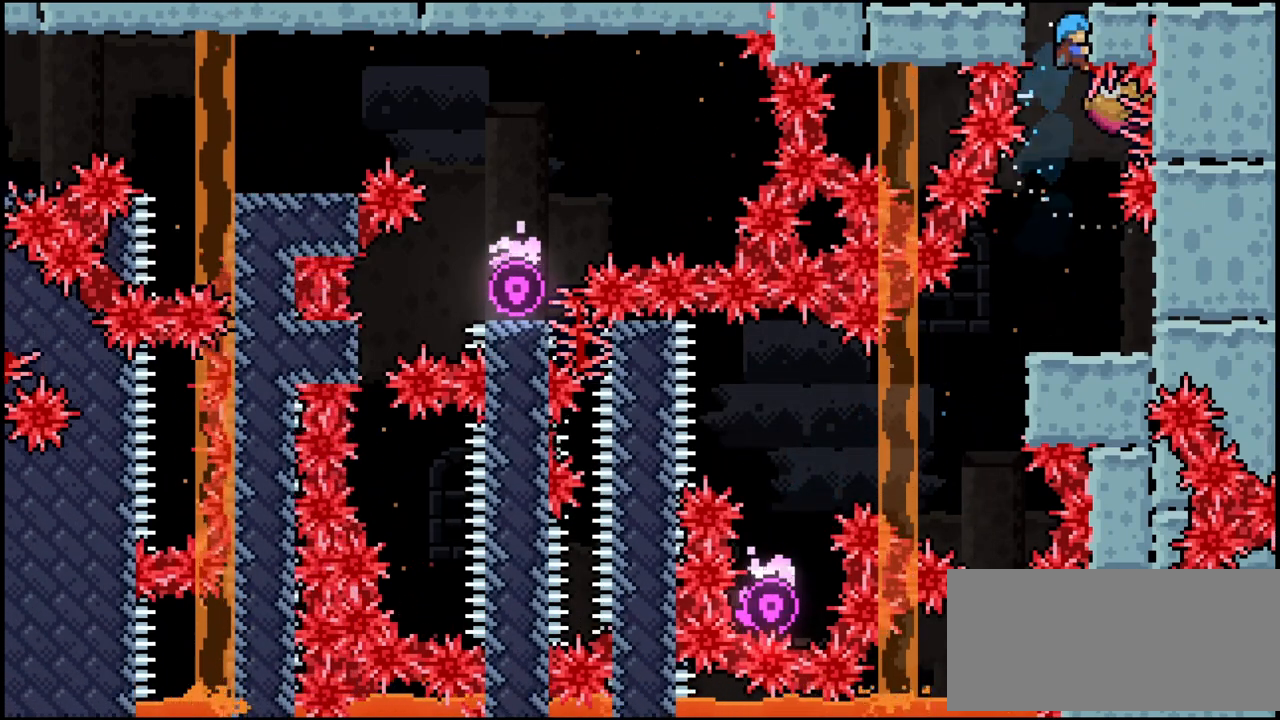
{"keys": ["grab", "right", "up"], "events": []}
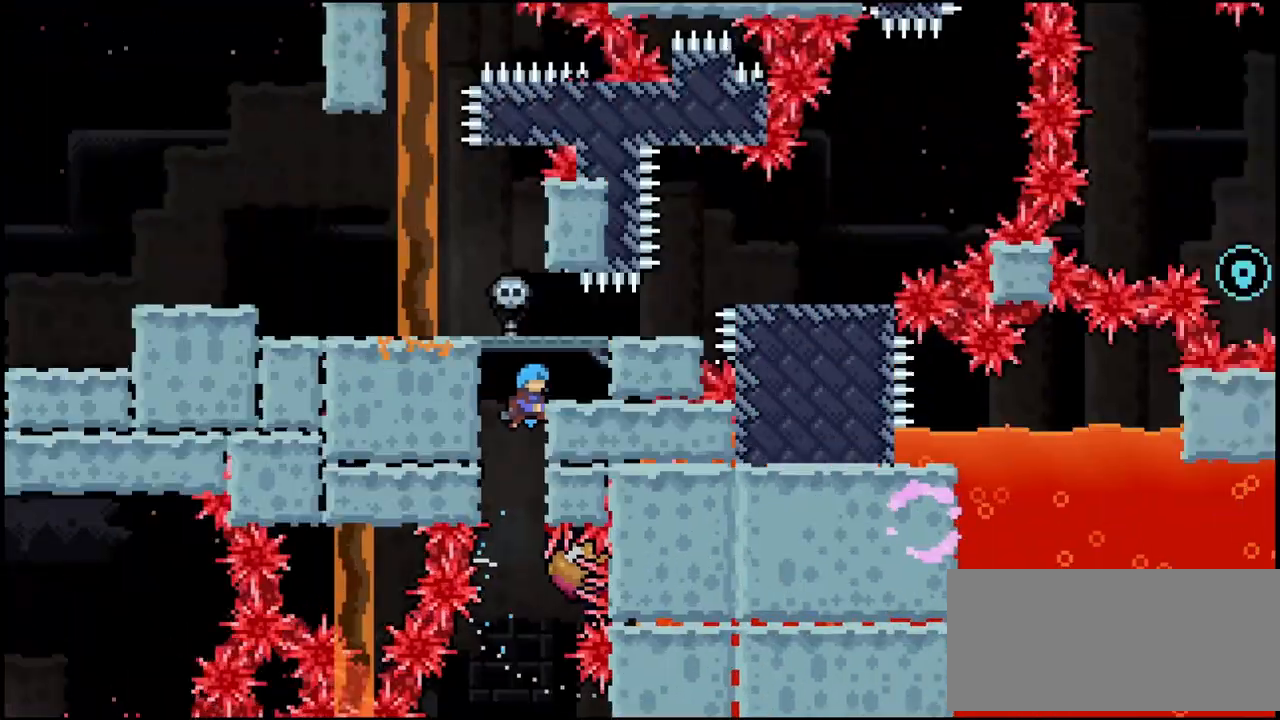
{"keys": ["right", "up"], "events": [[467, "grab", "up"]]}
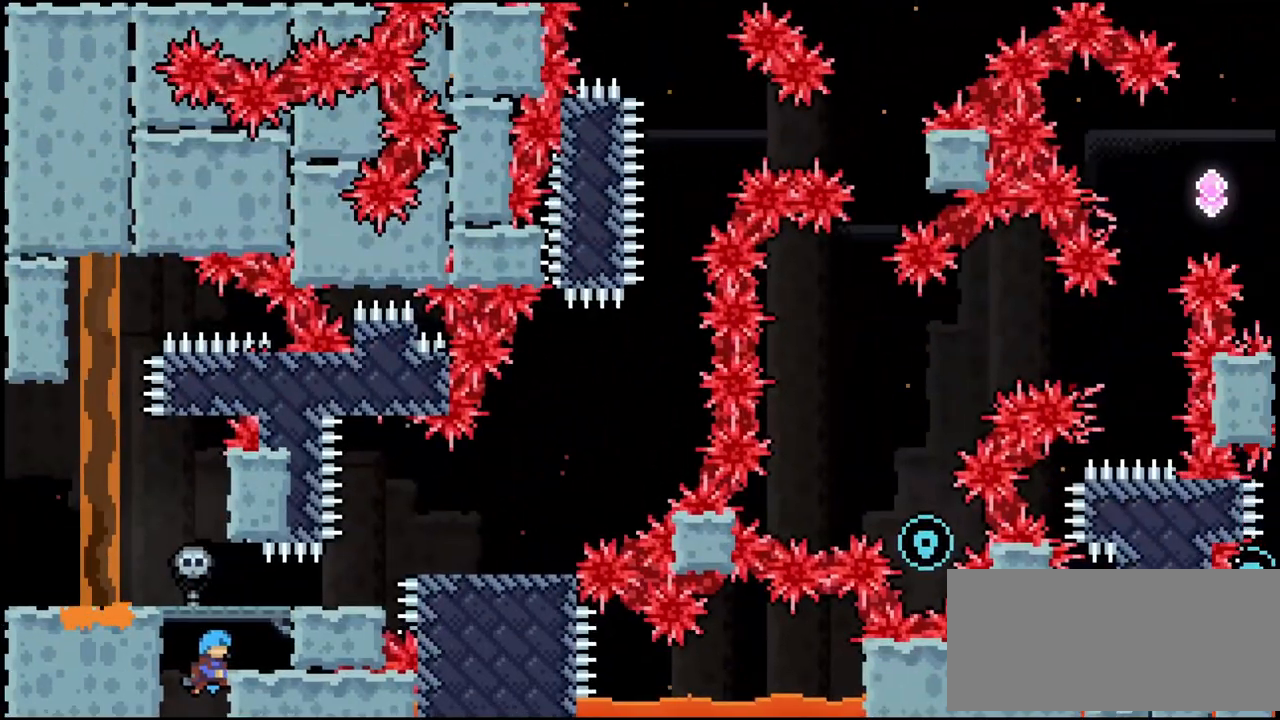
{"keys": [], "events": [[100, "right", "up"], [200, "left", "down"], [367, "up", "up"], [467, "left", "up"]]}
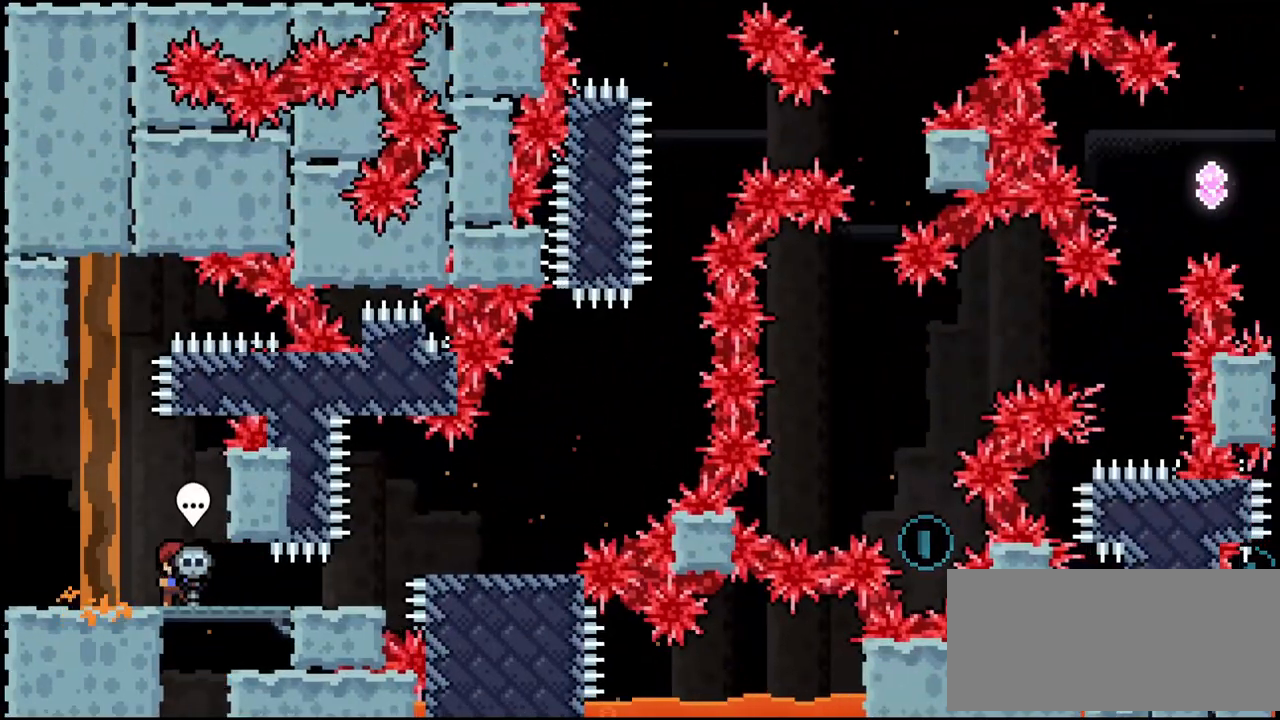
{"keys": [], "events": []}
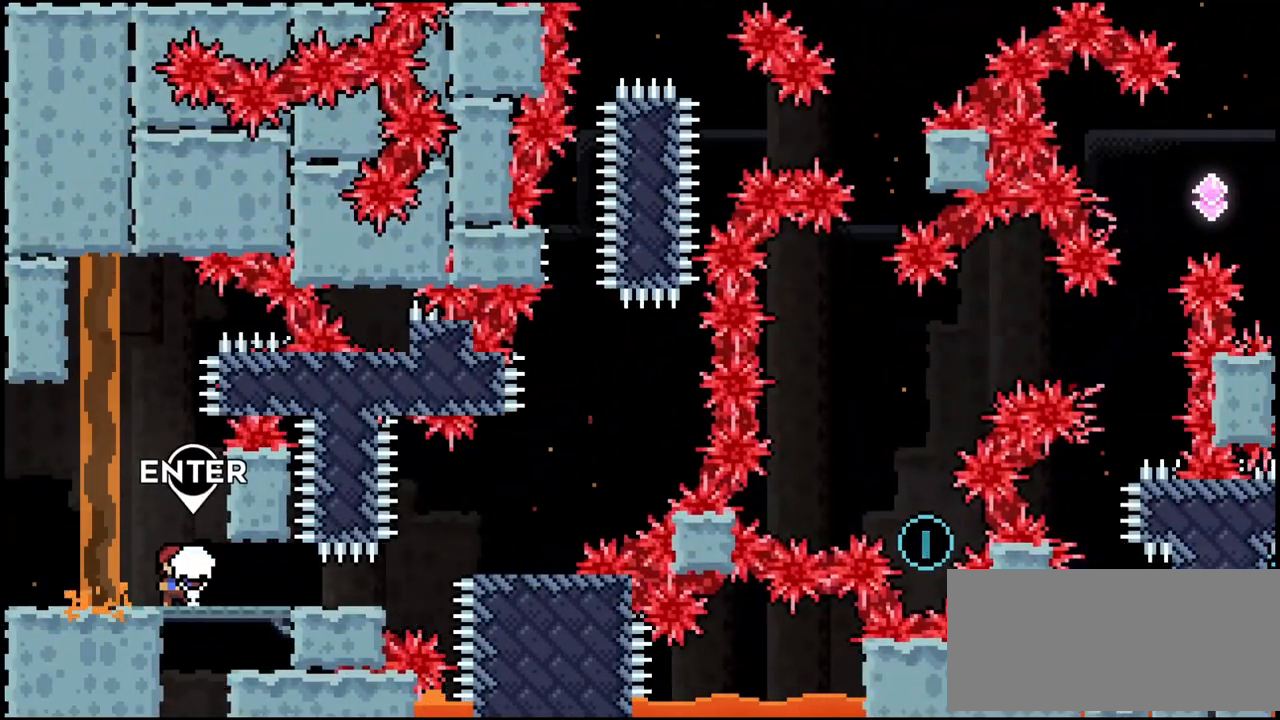
{"keys": [], "events": []}
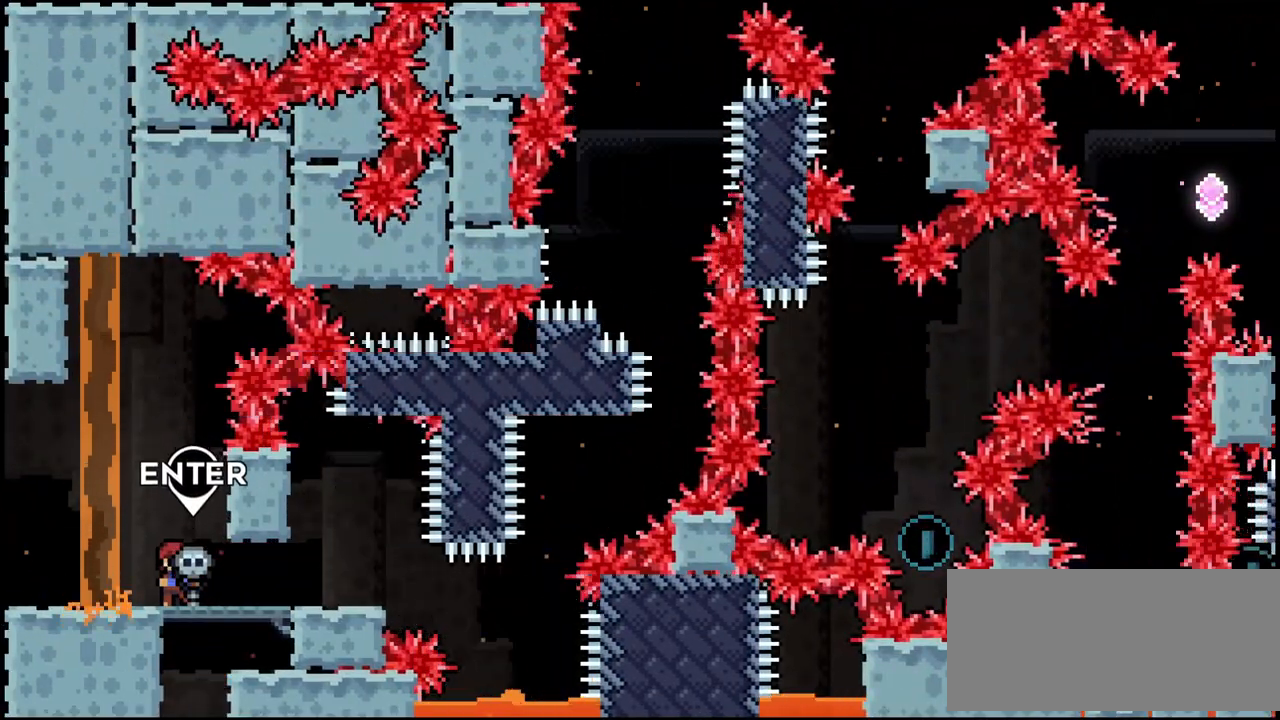
{"keys": [], "events": []}
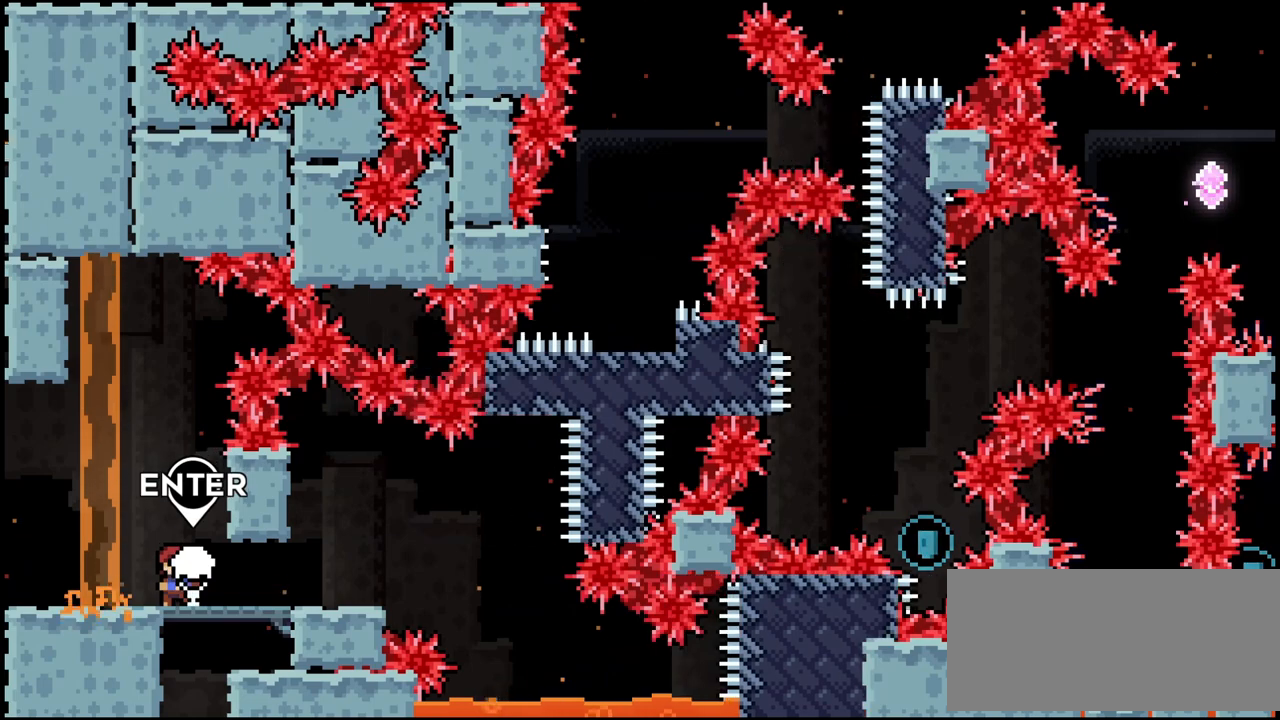
{"keys": [], "events": []}
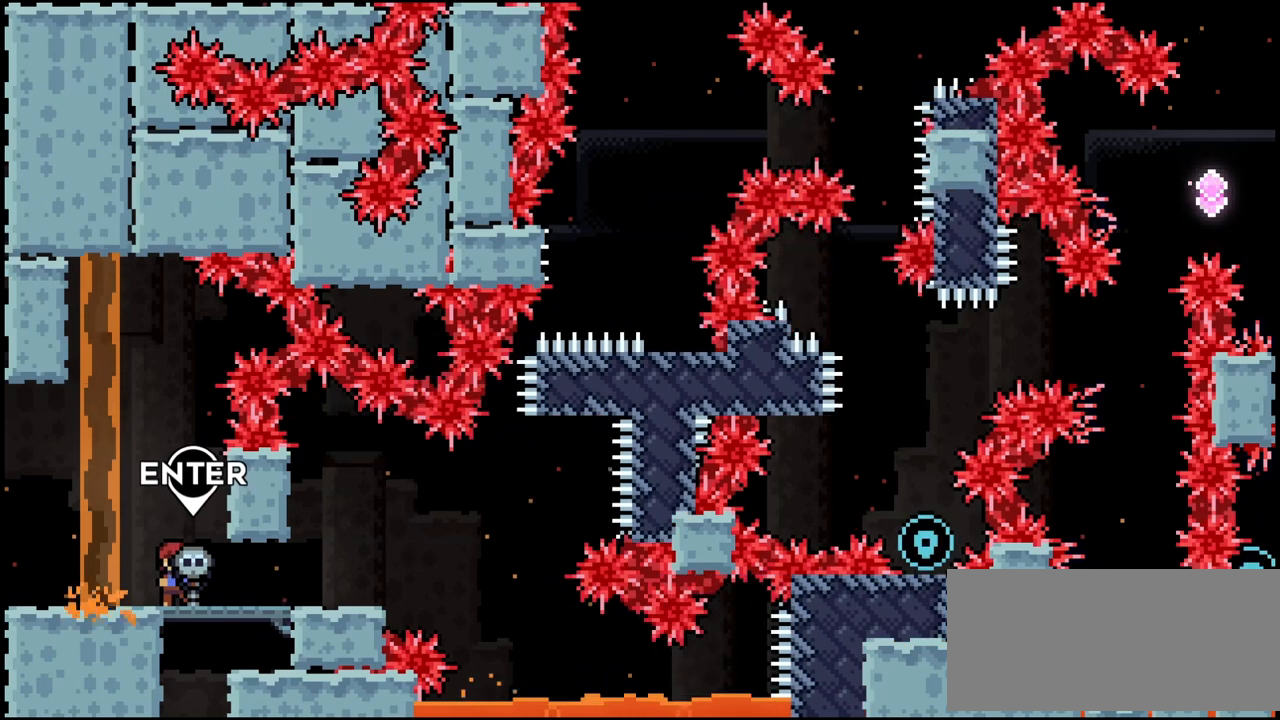
{"keys": [], "events": []}
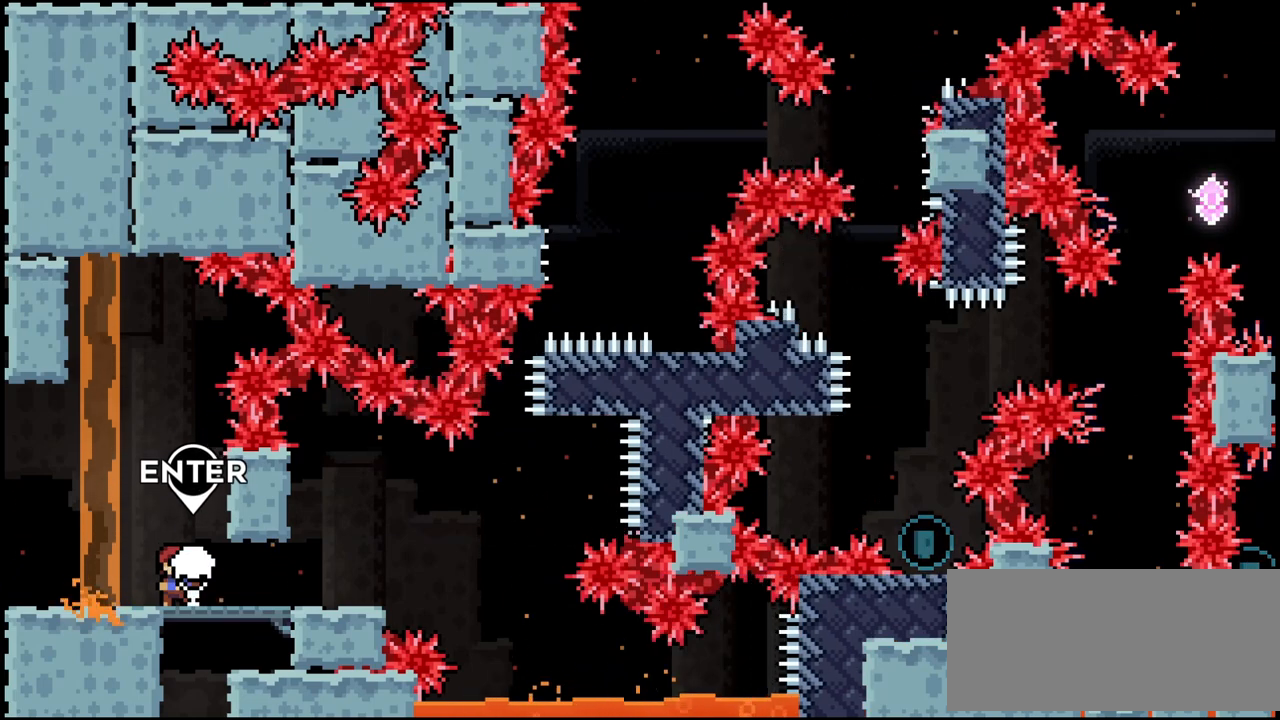
{"keys": [], "events": []}